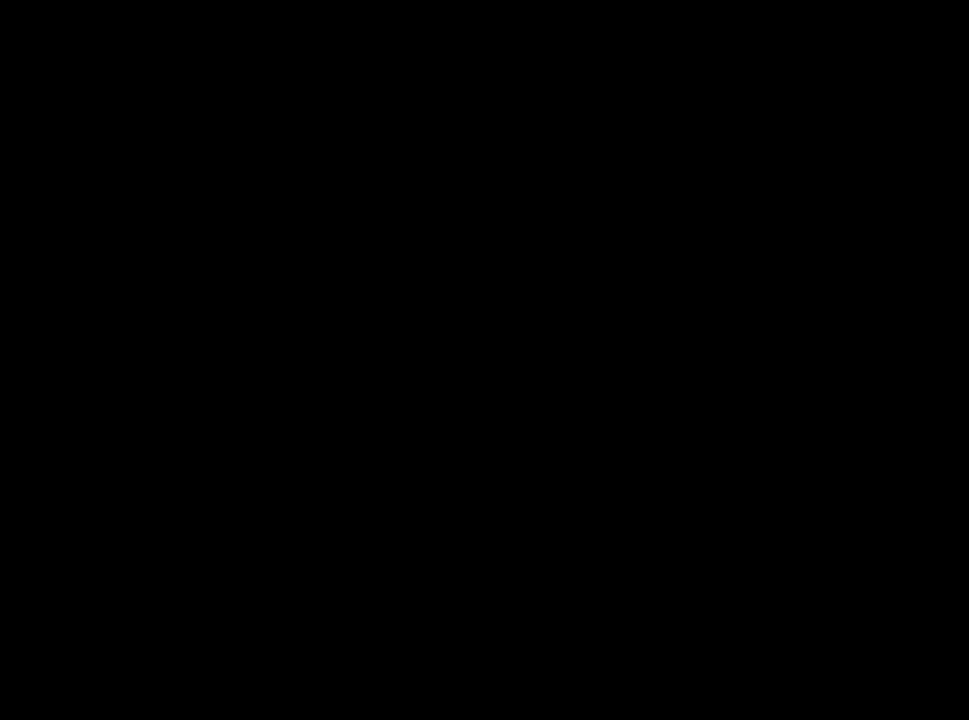
Gameplay with a controller (PlayStation layout); each line is a JSON object with the inputs held at the frame after it. "events" lists button and stick changes between this image and that frame as [ms after this image, input, new state], when the widget could be followed in between. Not read: R1.
{"buttons": [], "left_stick": "center", "right_stick": "center", "events": [[117, "CROSS", "up"]]}
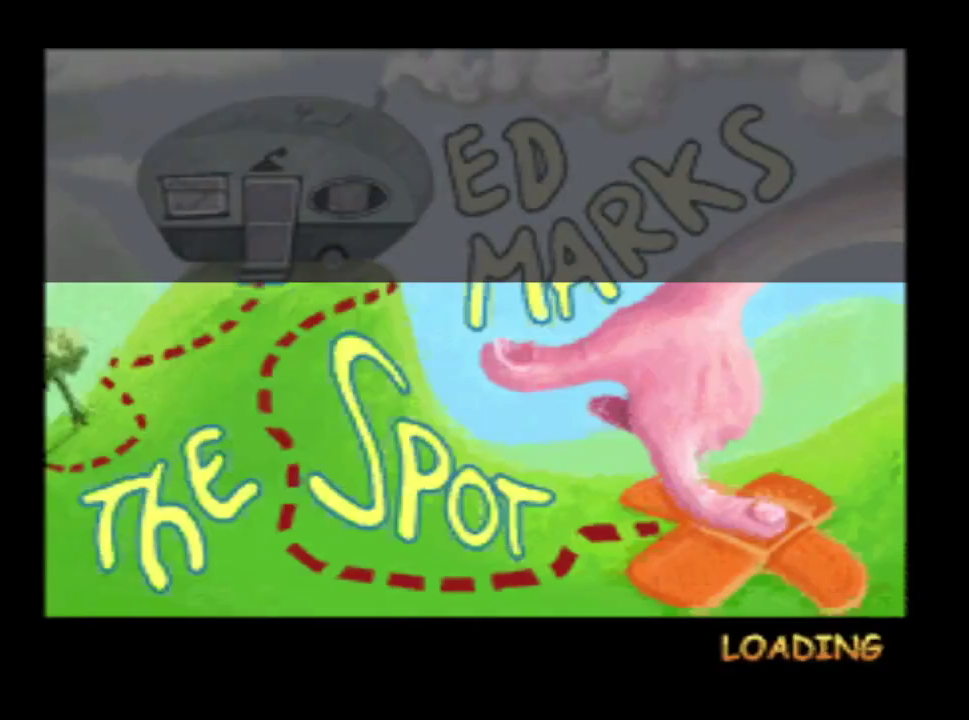
{"buttons": [], "left_stick": "center", "right_stick": "center", "events": []}
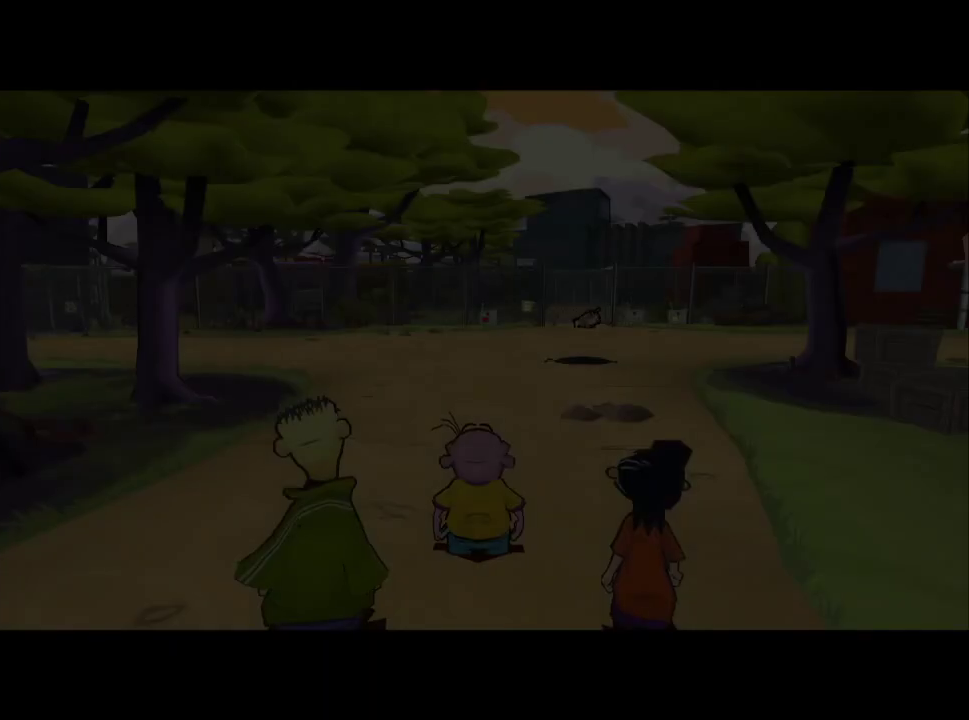
{"buttons": ["CROSS"], "left_stick": "center", "right_stick": "center", "events": [[33, "CROSS", "down"], [67, "CROSS", "up"], [233, "CROSS", "down"], [250, "CROSS", "up"], [317, "CROSS", "down"], [350, "CROSS", "up"], [400, "CROSS", "down"], [450, "CROSS", "up"], [500, "CROSS", "down"]]}
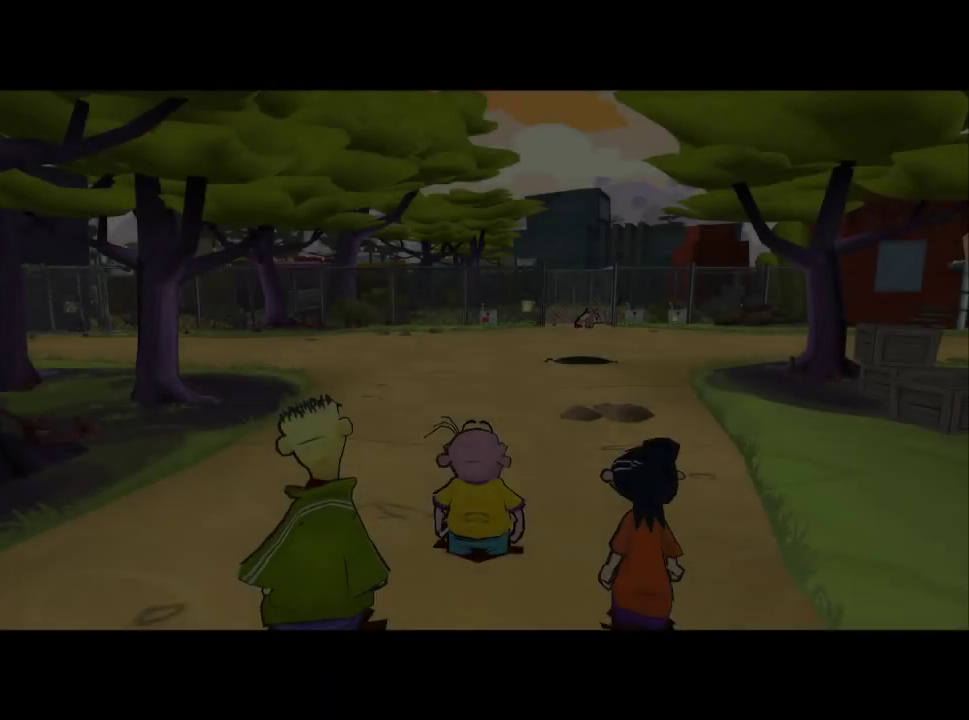
{"buttons": ["CROSS"], "left_stick": "center", "right_stick": "center", "events": [[33, "CROSS", "up"], [100, "CROSS", "down"], [150, "CROSS", "up"], [200, "CROSS", "down"], [233, "CROSS", "up"], [300, "CROSS", "down"], [333, "CROSS", "up"], [383, "CROSS", "down"], [417, "CROSS", "up"], [467, "CROSS", "down"]]}
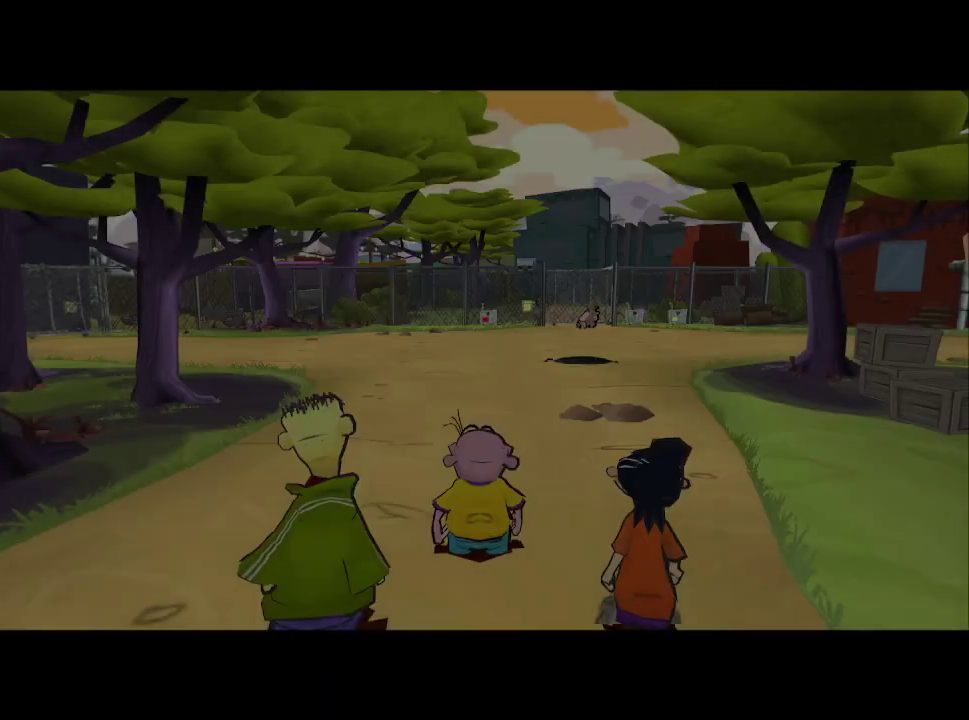
{"buttons": [], "left_stick": "up", "right_stick": "center", "events": [[83, "CROSS", "up"], [167, "left_stick", "up"], [283, "right_stick", "up"], [467, "right_stick", "center"]]}
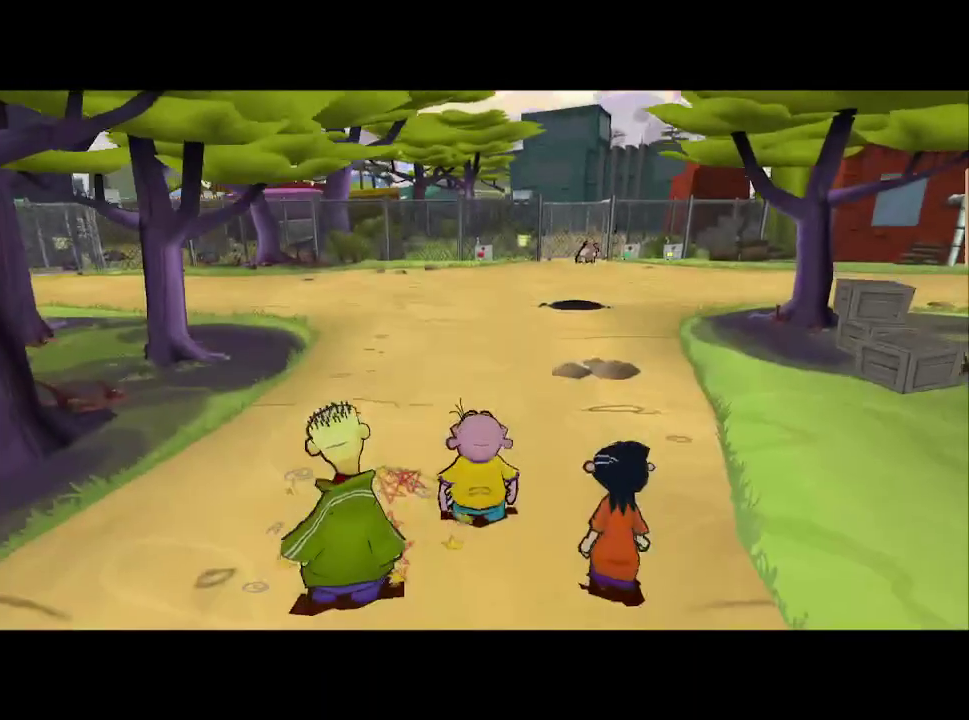
{"buttons": [], "left_stick": "up", "right_stick": "up", "events": [[233, "left_stick", "up-right"], [400, "left_stick", "up"], [483, "right_stick", "up"]]}
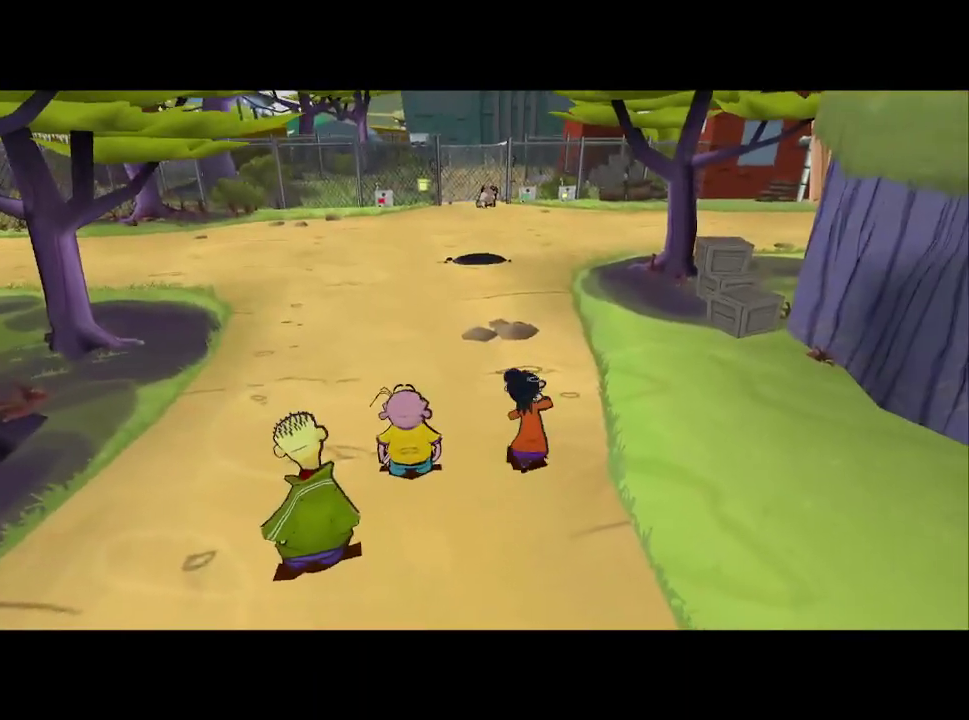
{"buttons": [], "left_stick": "up", "right_stick": "right", "events": [[100, "right_stick", "center"], [450, "right_stick", "right"]]}
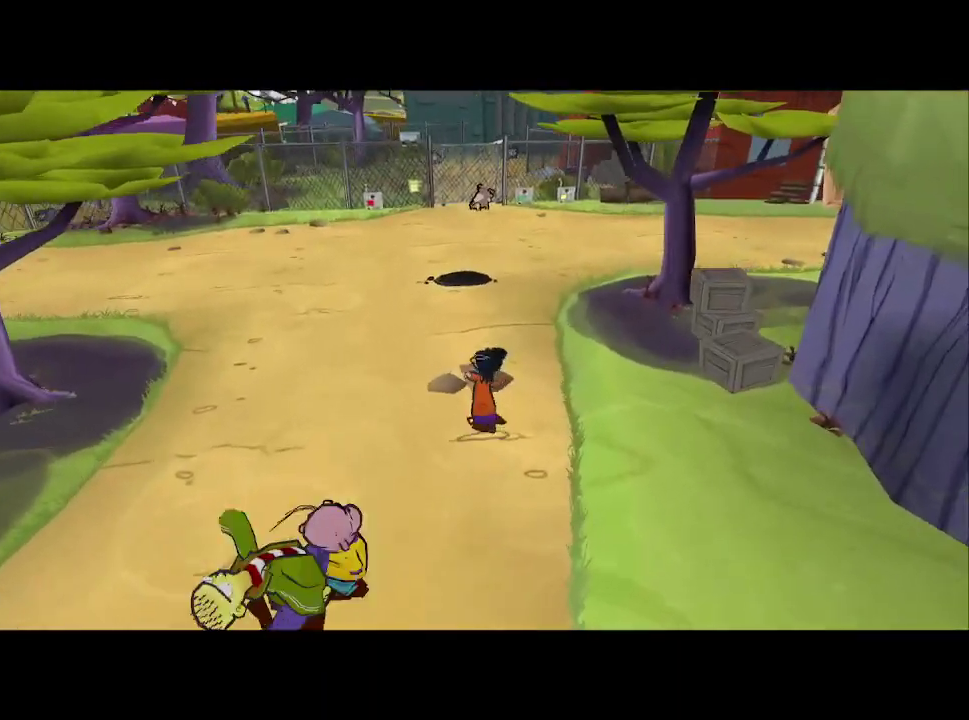
{"buttons": [], "left_stick": "up", "right_stick": "center", "events": [[33, "right_stick", "center"]]}
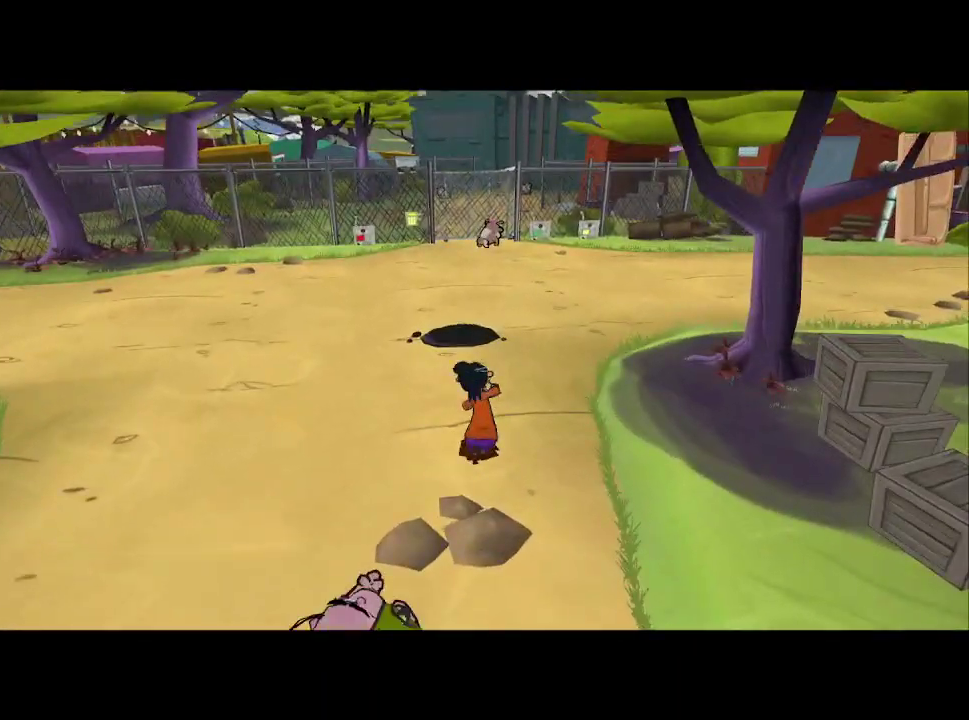
{"buttons": [], "left_stick": "up", "right_stick": "center", "events": []}
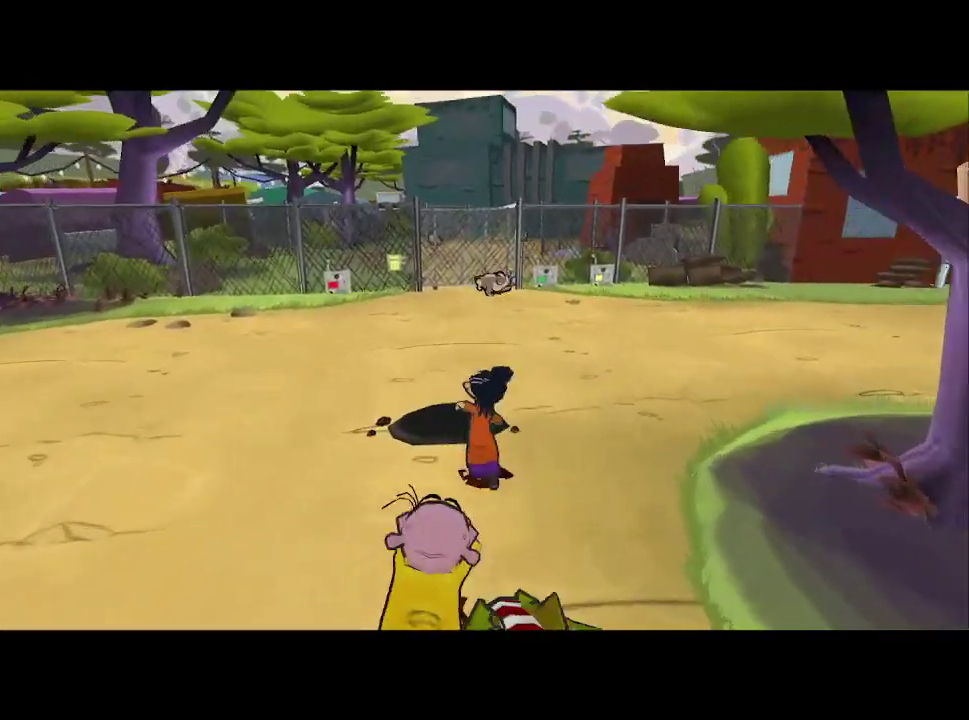
{"buttons": [], "left_stick": "up", "right_stick": "center", "events": []}
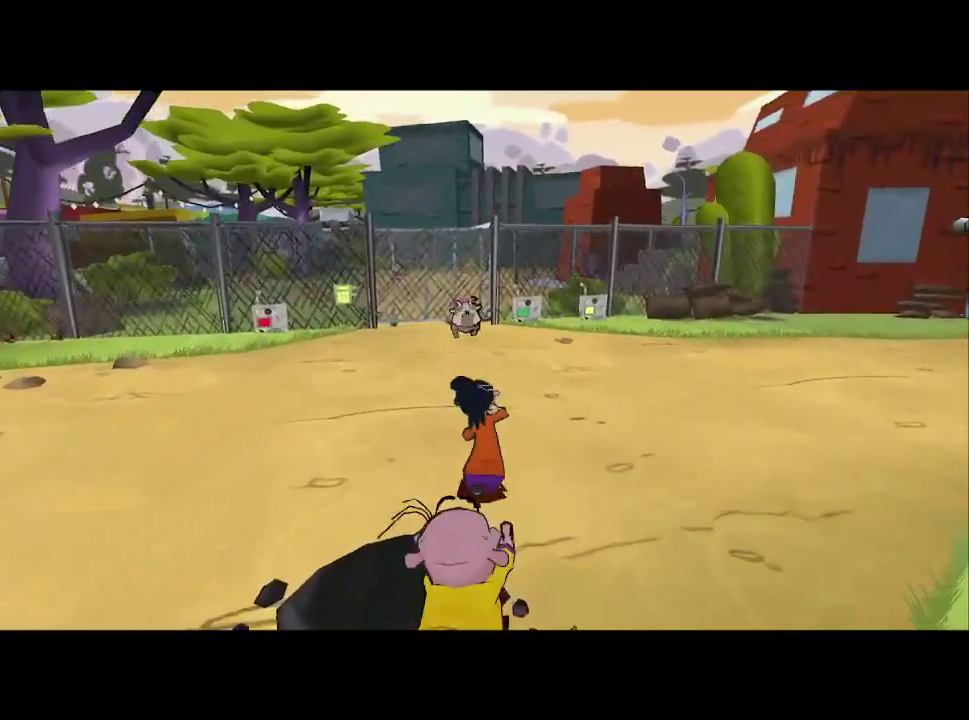
{"buttons": [], "left_stick": "up", "right_stick": "center", "events": []}
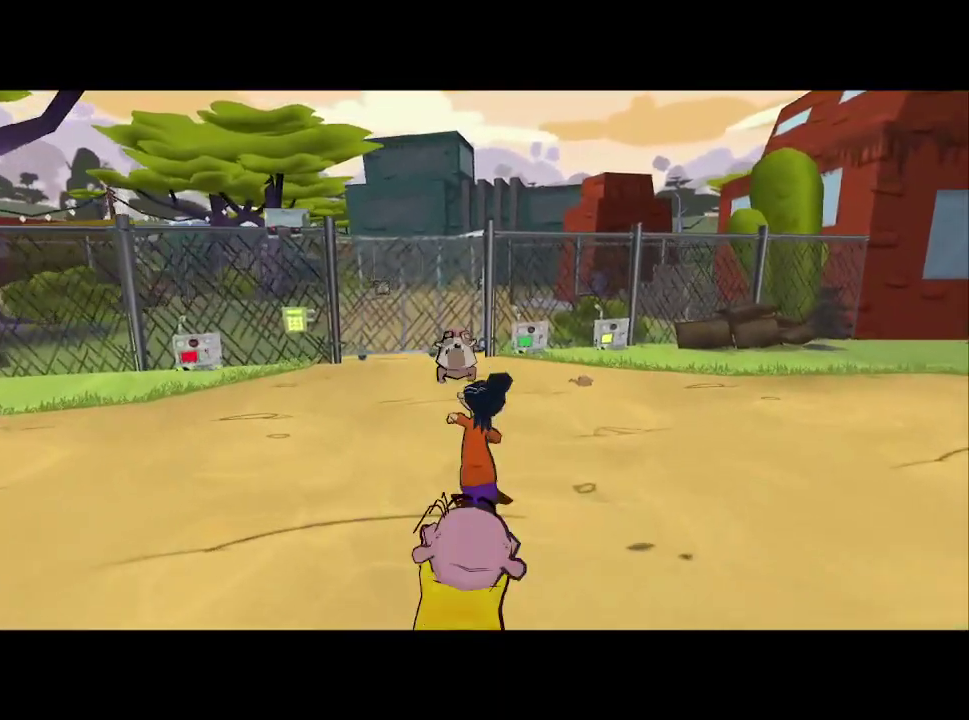
{"buttons": ["SQUARE"], "left_stick": "up", "right_stick": "center", "events": [[50, "SQUARE", "down"], [67, "left_stick", "up-left"], [150, "left_stick", "down-right"], [333, "left_stick", "up-left"], [383, "left_stick", "up"]]}
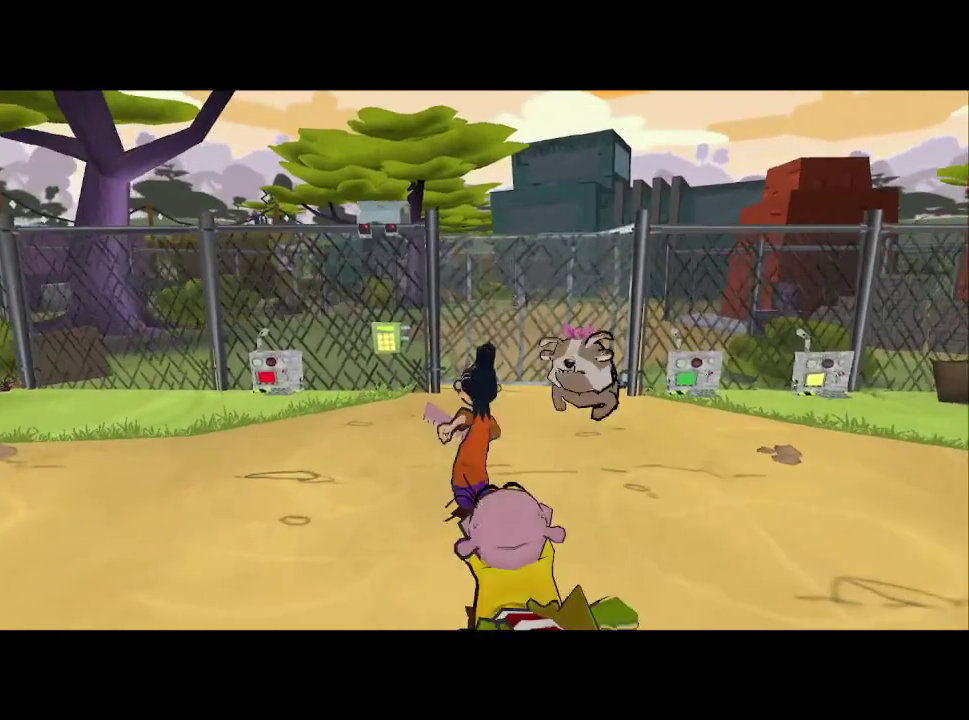
{"buttons": [], "left_stick": "up", "right_stick": "center", "events": [[167, "SQUARE", "up"]]}
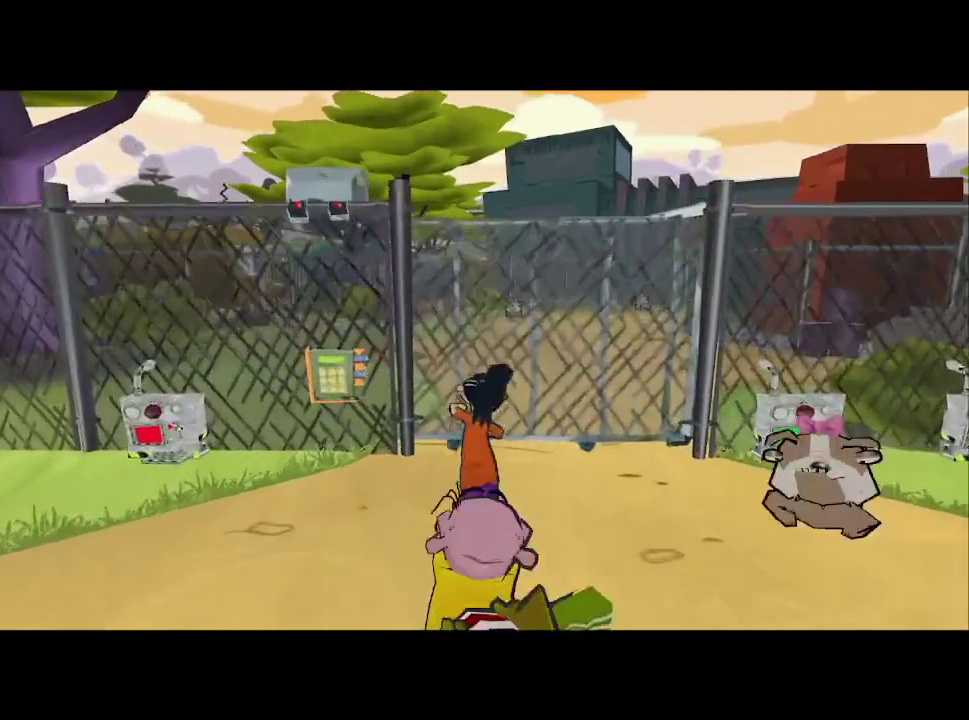
{"buttons": ["L1"], "left_stick": "center", "right_stick": "center"}
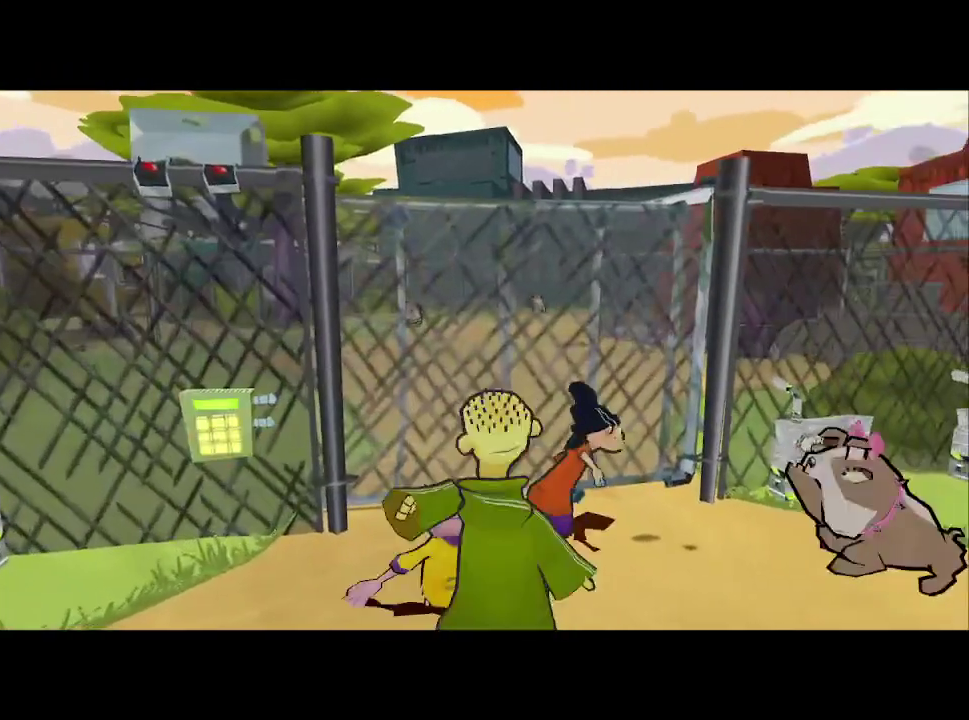
{"buttons": [], "left_stick": "center", "right_stick": "center"}
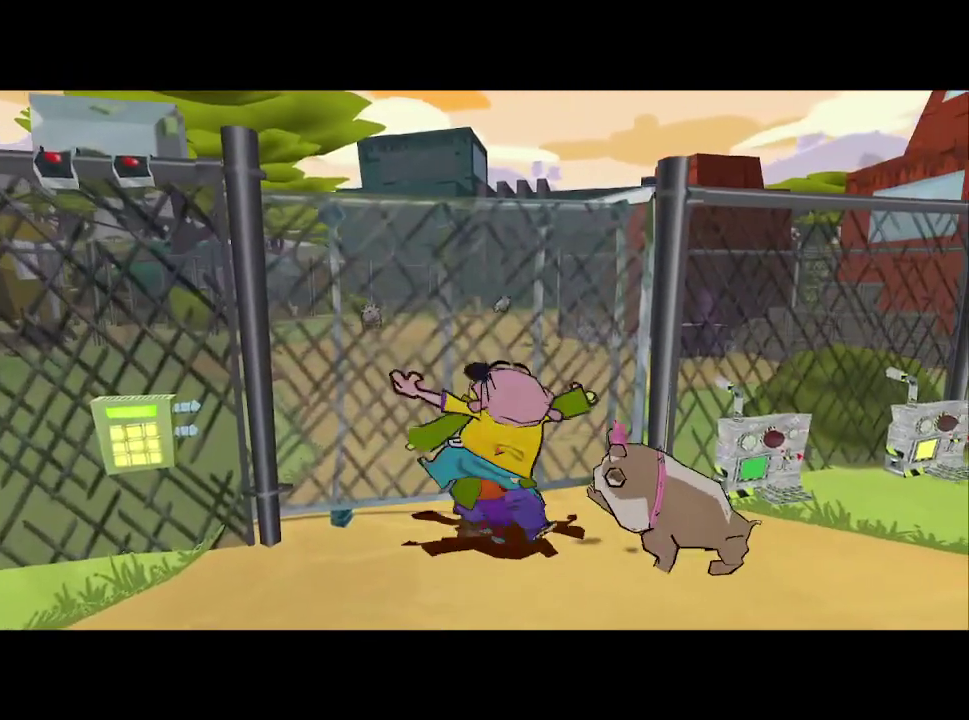
{"buttons": [], "left_stick": "center", "right_stick": "center", "events": [[117, "right_stick", "right"], [183, "right_stick", "center"]]}
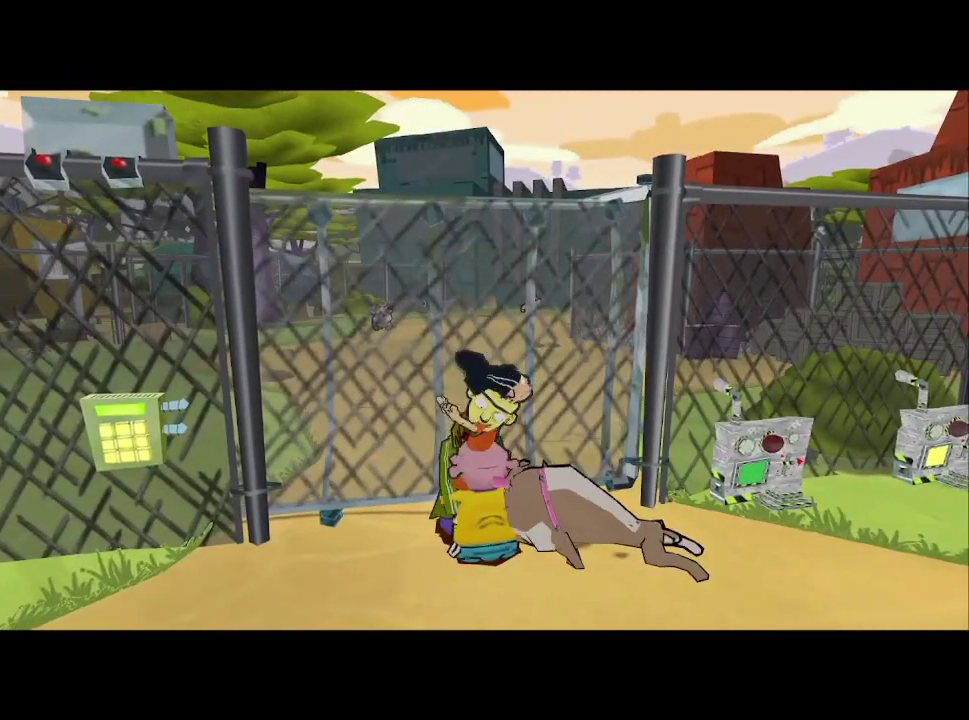
{"buttons": [], "left_stick": "center", "right_stick": "center", "events": []}
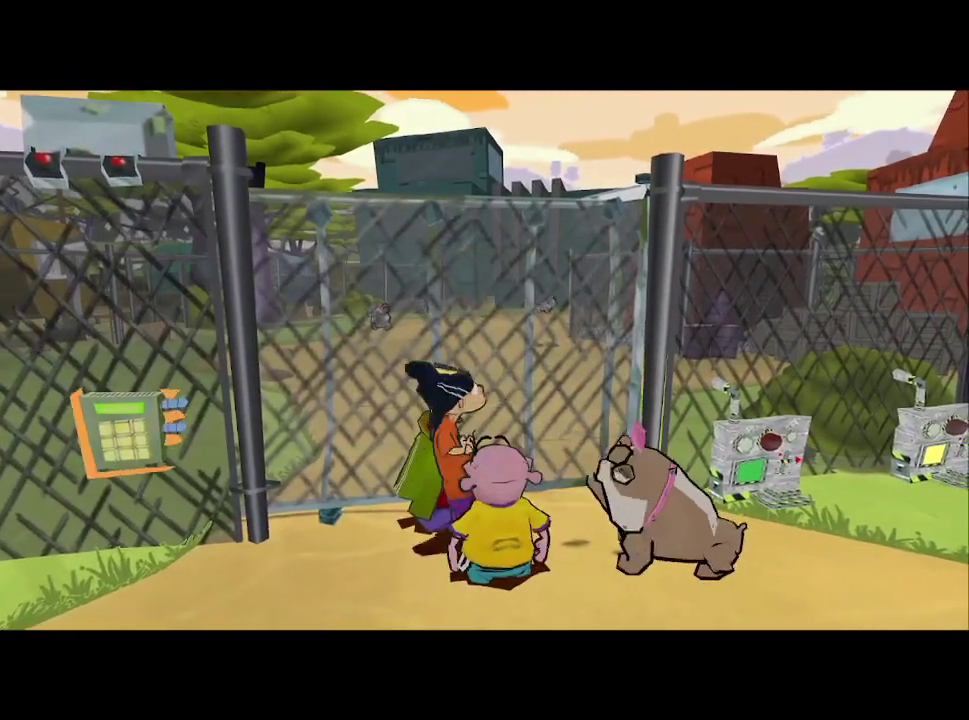
{"buttons": [], "left_stick": "up-left", "right_stick": "center", "events": [[483, "left_stick", "up-left"]]}
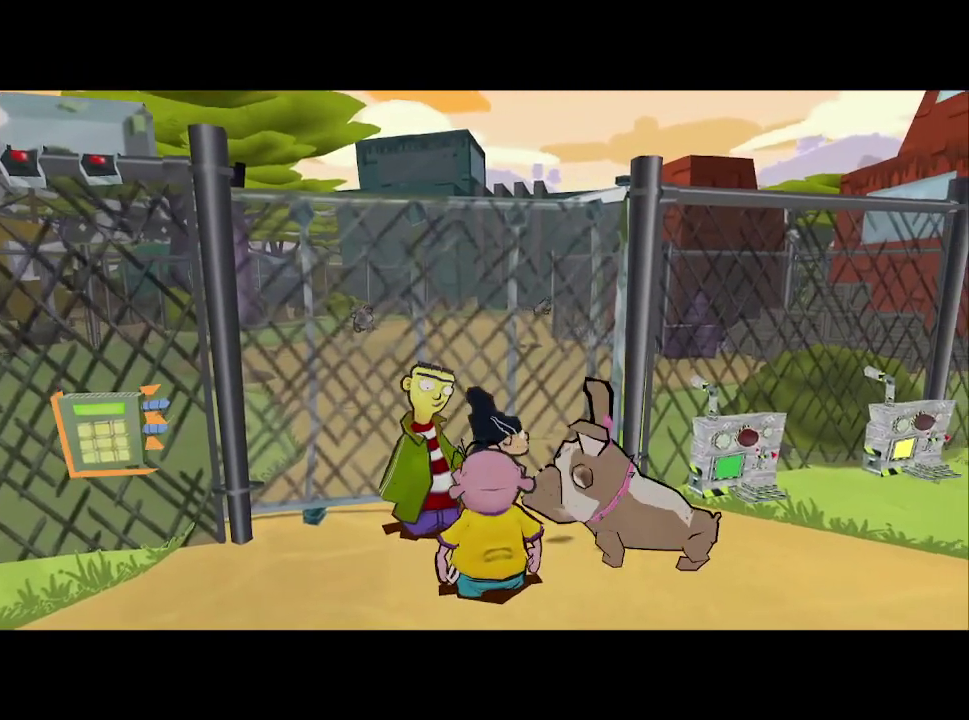
{"buttons": [], "left_stick": "up-left", "right_stick": "right", "events": [[400, "right_stick", "right"]]}
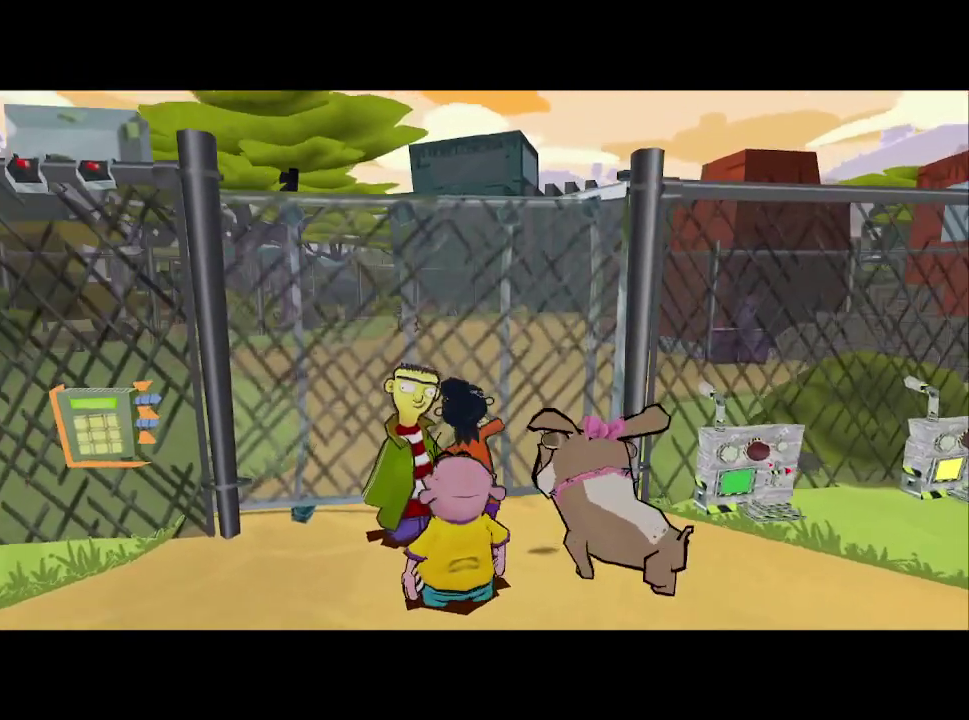
{"buttons": [], "left_stick": "center", "right_stick": "center", "events": [[17, "left_stick", "up"], [17, "right_stick", "center"], [100, "left_stick", "down-left"], [150, "left_stick", "up-right"], [200, "L1", "down"], [317, "left_stick", "center"], [333, "L1", "up"], [383, "right_stick", "right"], [500, "right_stick", "center"]]}
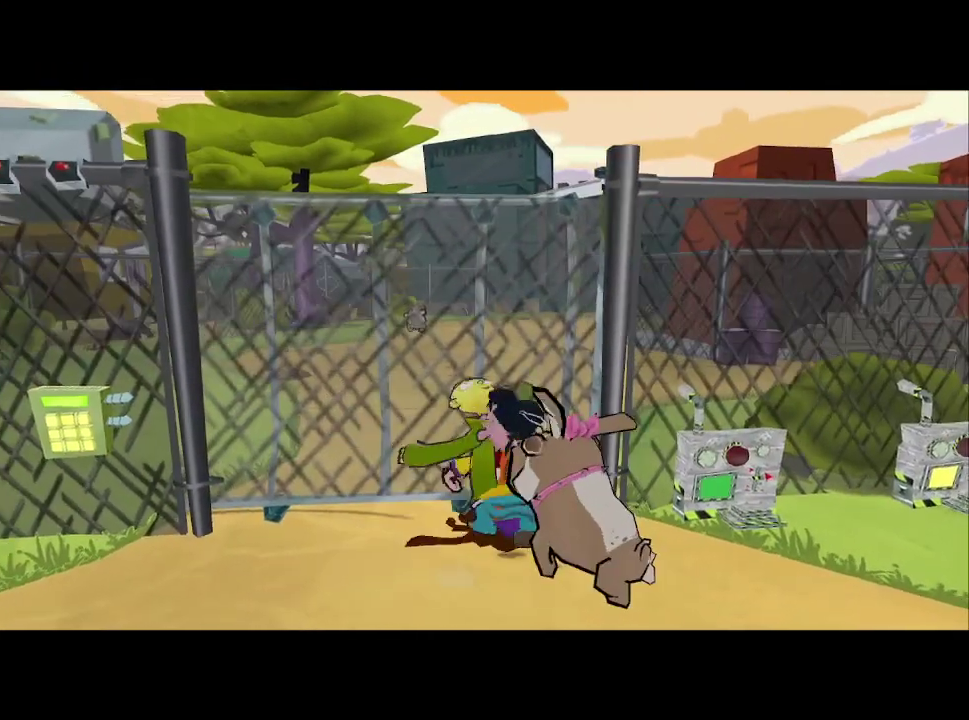
{"buttons": [], "left_stick": "center", "right_stick": "right", "events": [[417, "right_stick", "right"]]}
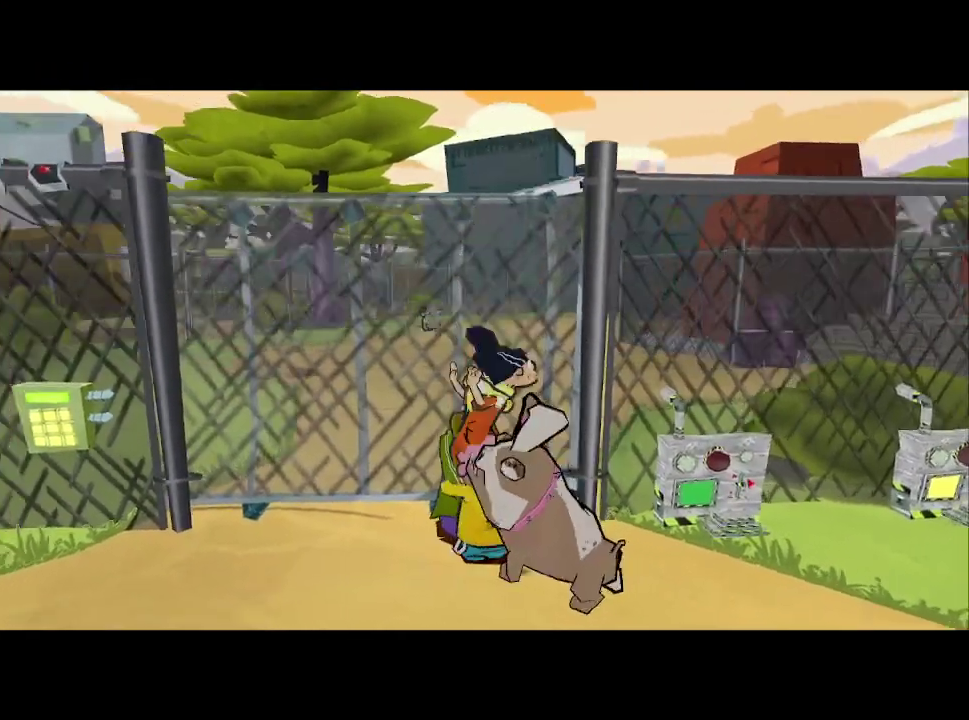
{"buttons": [], "left_stick": "up-right", "right_stick": "center", "events": [[50, "right_stick", "center"], [383, "left_stick", "up-right"]]}
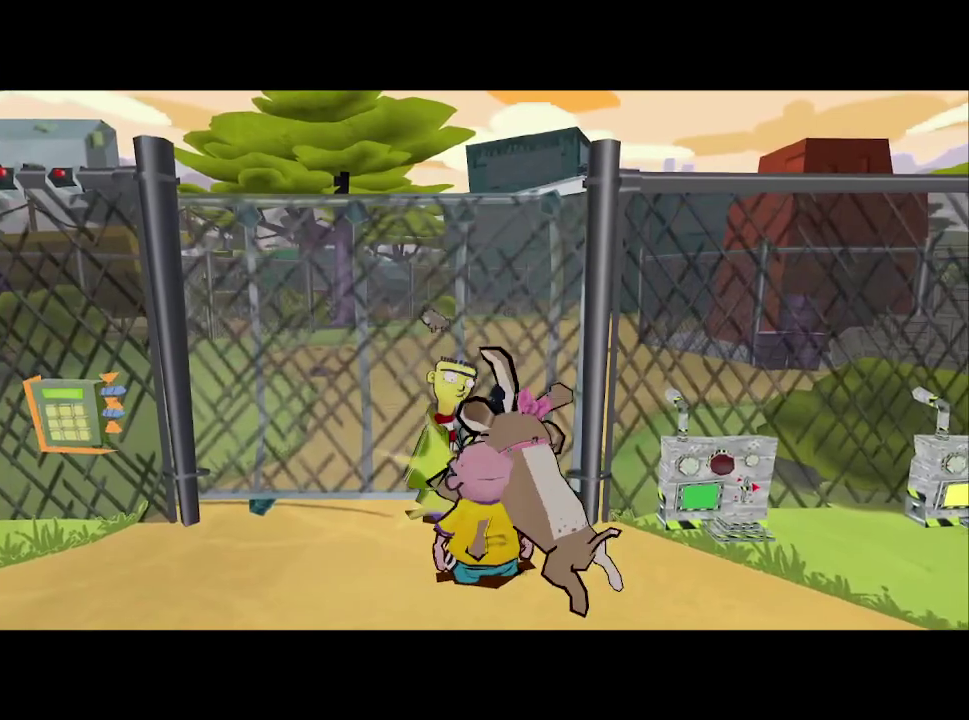
{"buttons": [], "left_stick": "up-left", "right_stick": "center"}